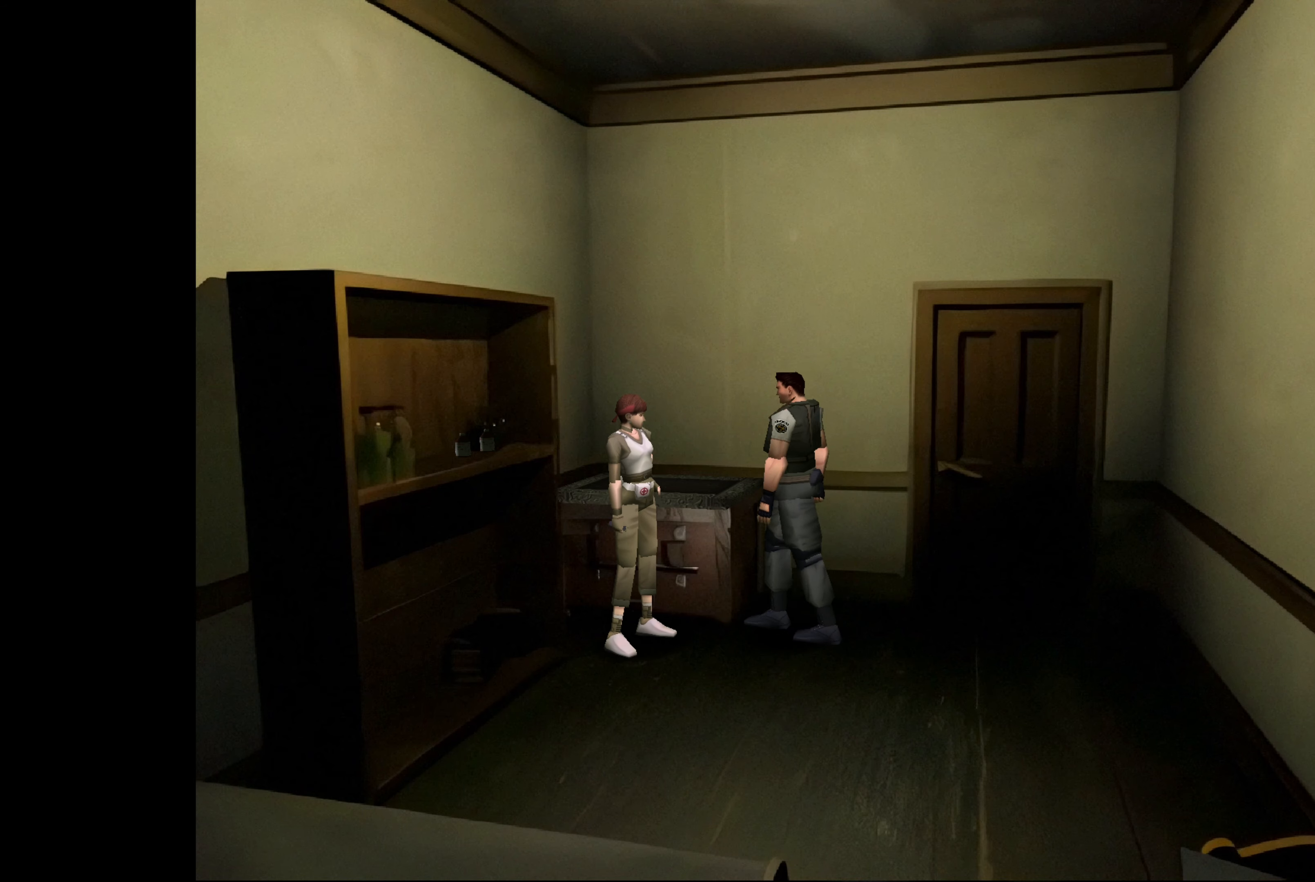
Gameplay with a controller (PlayStation layout); each line is a JSON object with the inputs held at the frame after it. "events" lists button and stick changes between this image and that frame as [ms after this image, input, new state], when the widget could be followed in between. Not read: L2 L3 R2 R3.
{"buttons": [], "left_stick": "center", "right_stick": "center", "events": []}
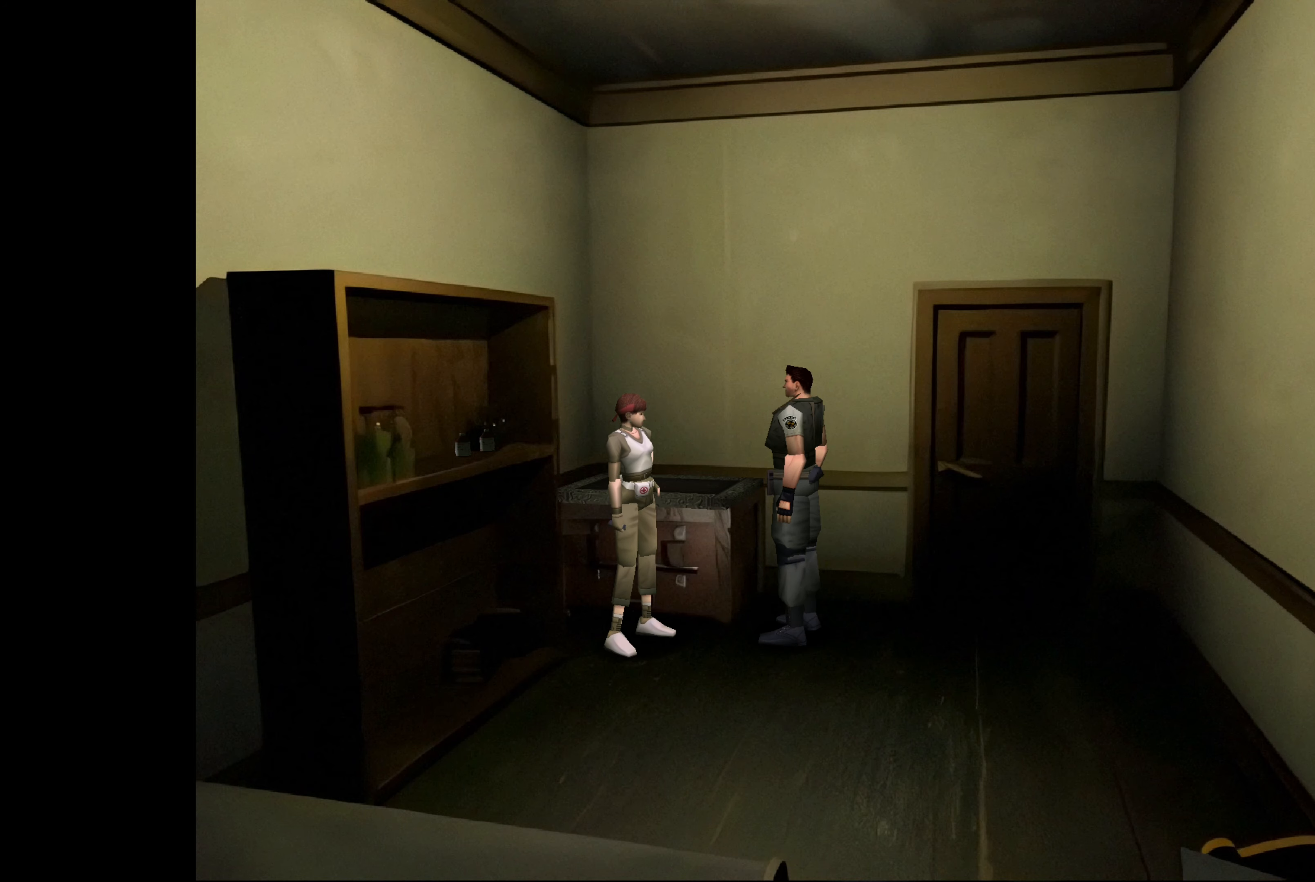
{"buttons": [], "left_stick": "up-left", "right_stick": "center", "events": [[250, "left_stick", "up-left"]]}
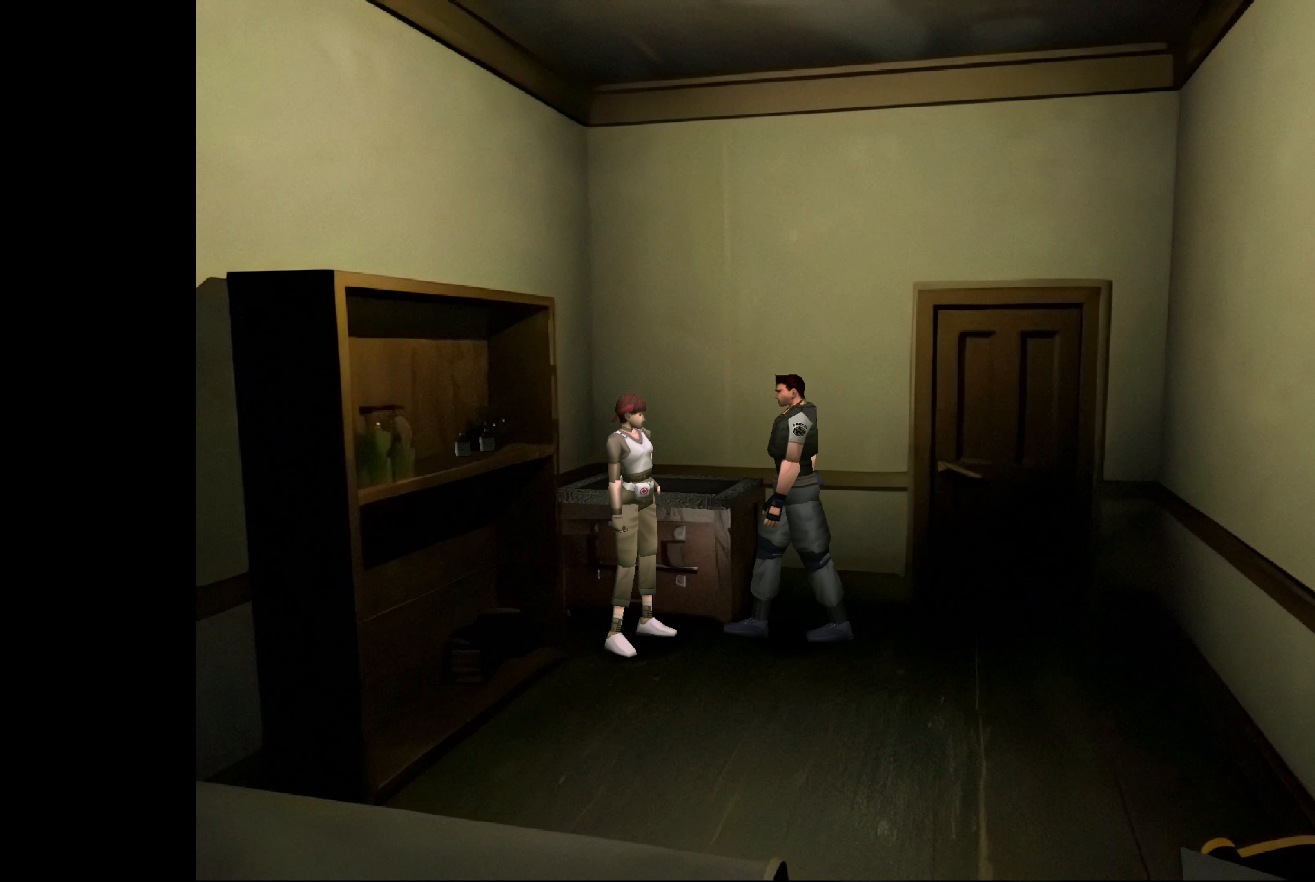
{"buttons": [], "left_stick": "up", "right_stick": "center", "events": [[217, "left_stick", "up"]]}
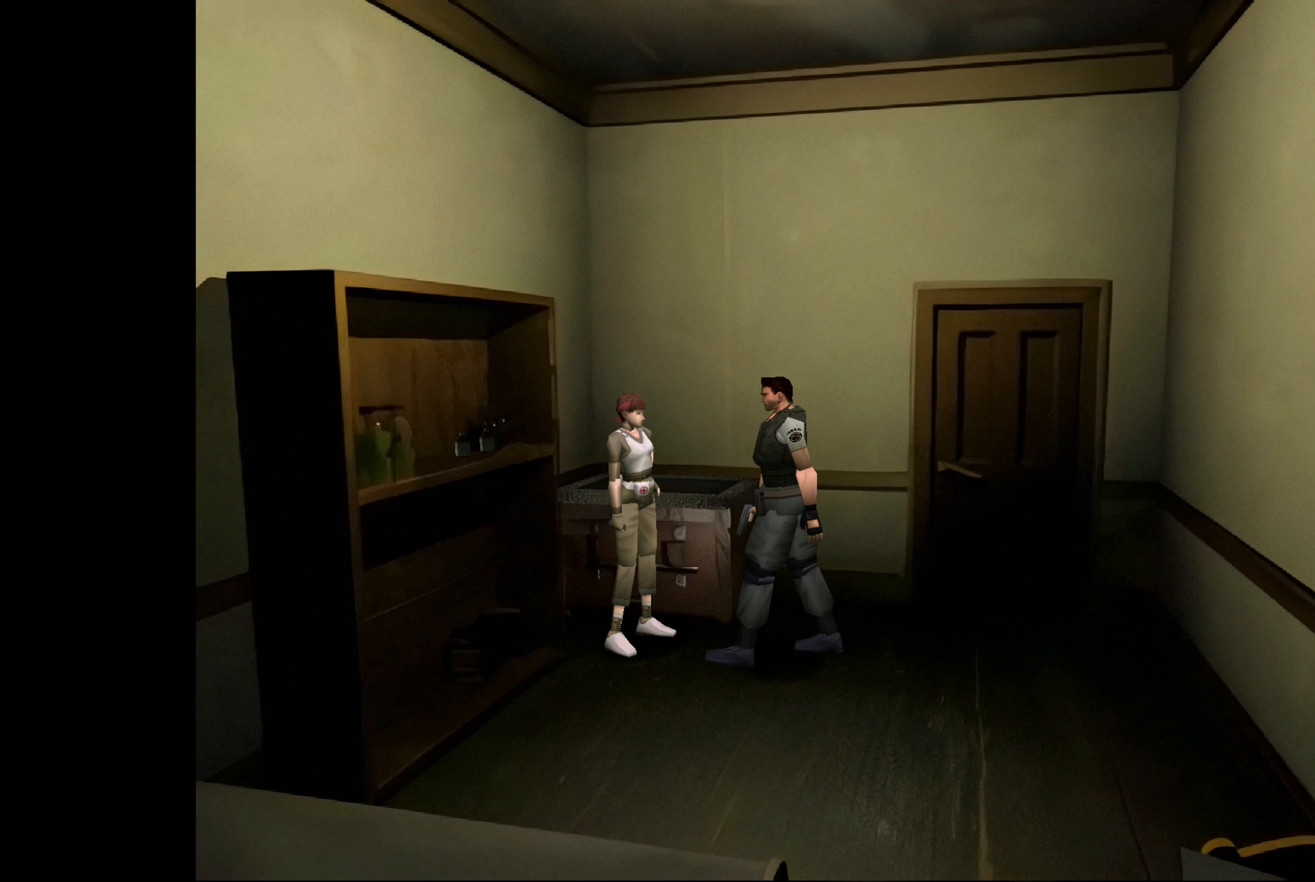
{"buttons": [], "left_stick": "center", "right_stick": "center", "events": [[217, "CROSS", "down"], [217, "left_stick", "center"], [417, "CROSS", "up"]]}
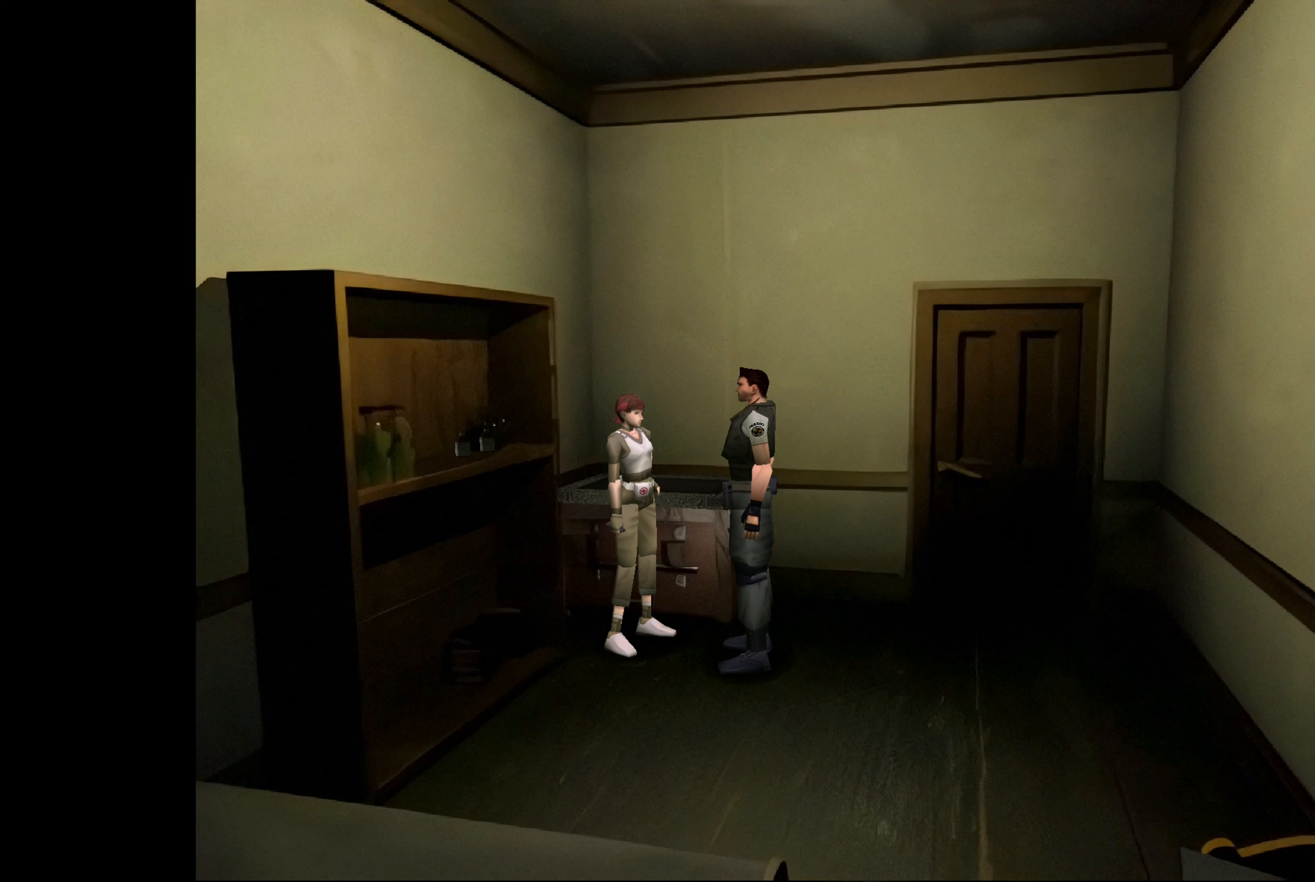
{"buttons": ["CROSS"], "left_stick": "center", "right_stick": "center", "events": [[150, "left_stick", "up"], [433, "left_stick", "center"], [467, "CROSS", "down"]]}
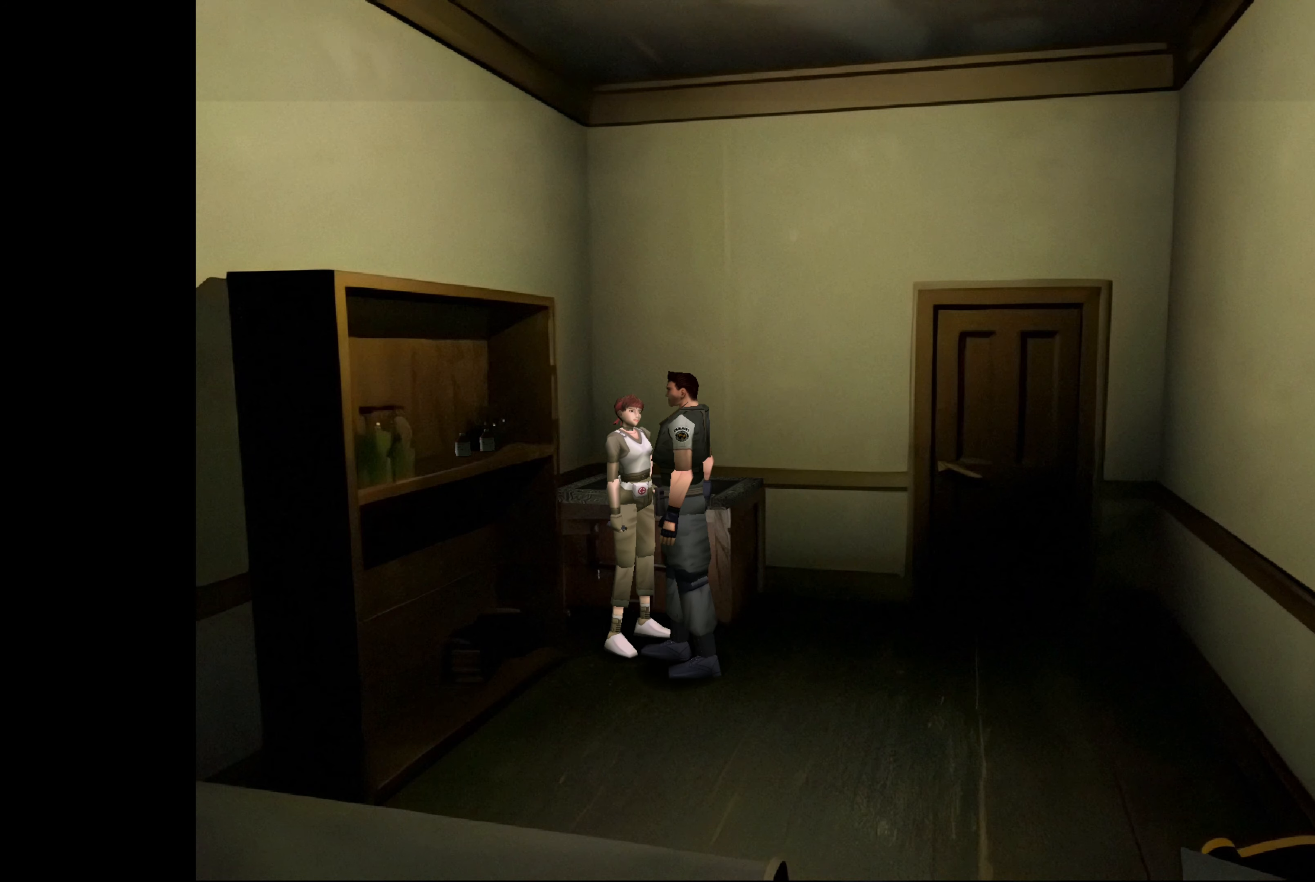
{"buttons": [], "left_stick": "center", "right_stick": "center", "events": [[183, "CROSS", "up"]]}
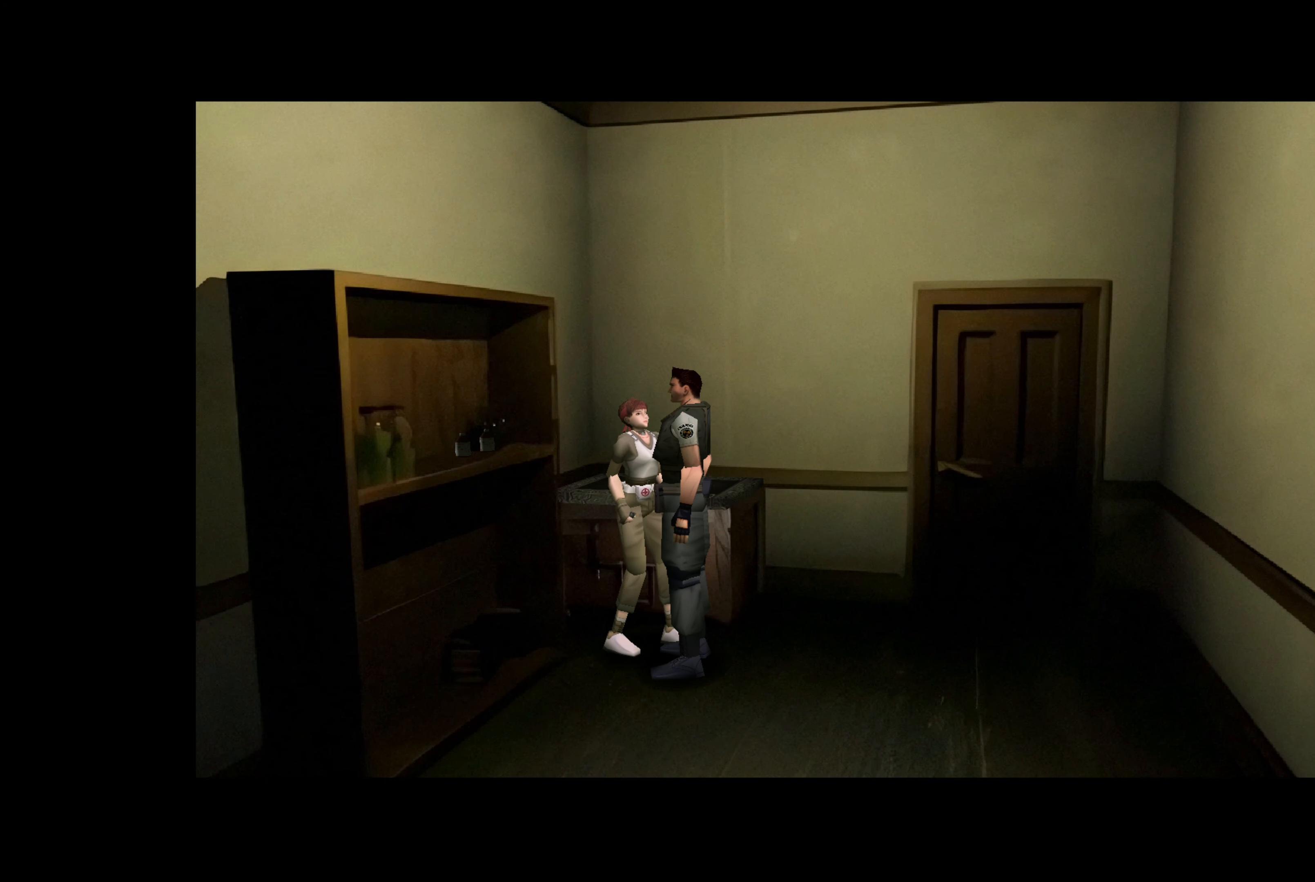
{"buttons": ["CROSS"], "left_stick": "center", "right_stick": "center", "events": [[467, "CROSS", "down"]]}
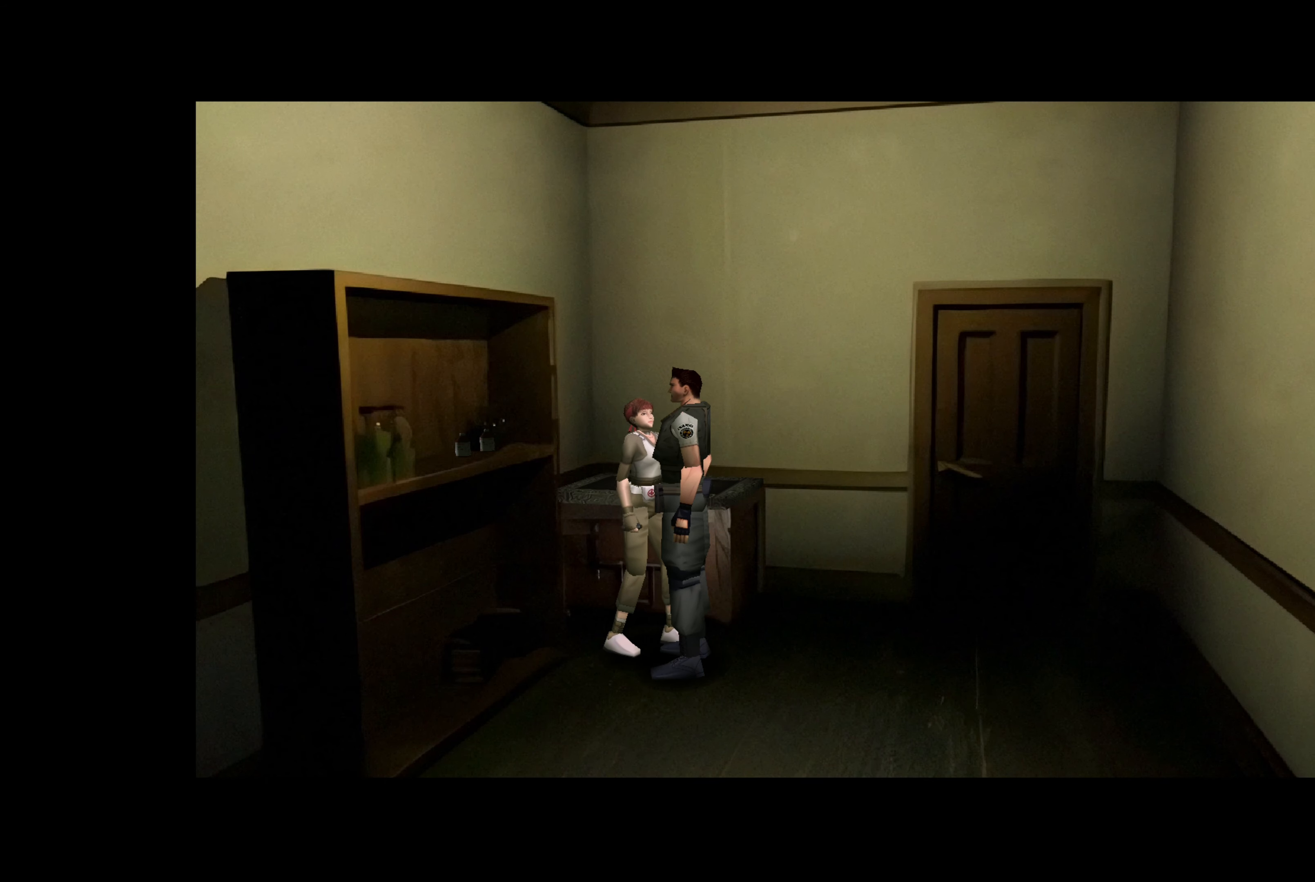
{"buttons": [], "left_stick": "center", "right_stick": "center", "events": [[183, "CROSS", "up"]]}
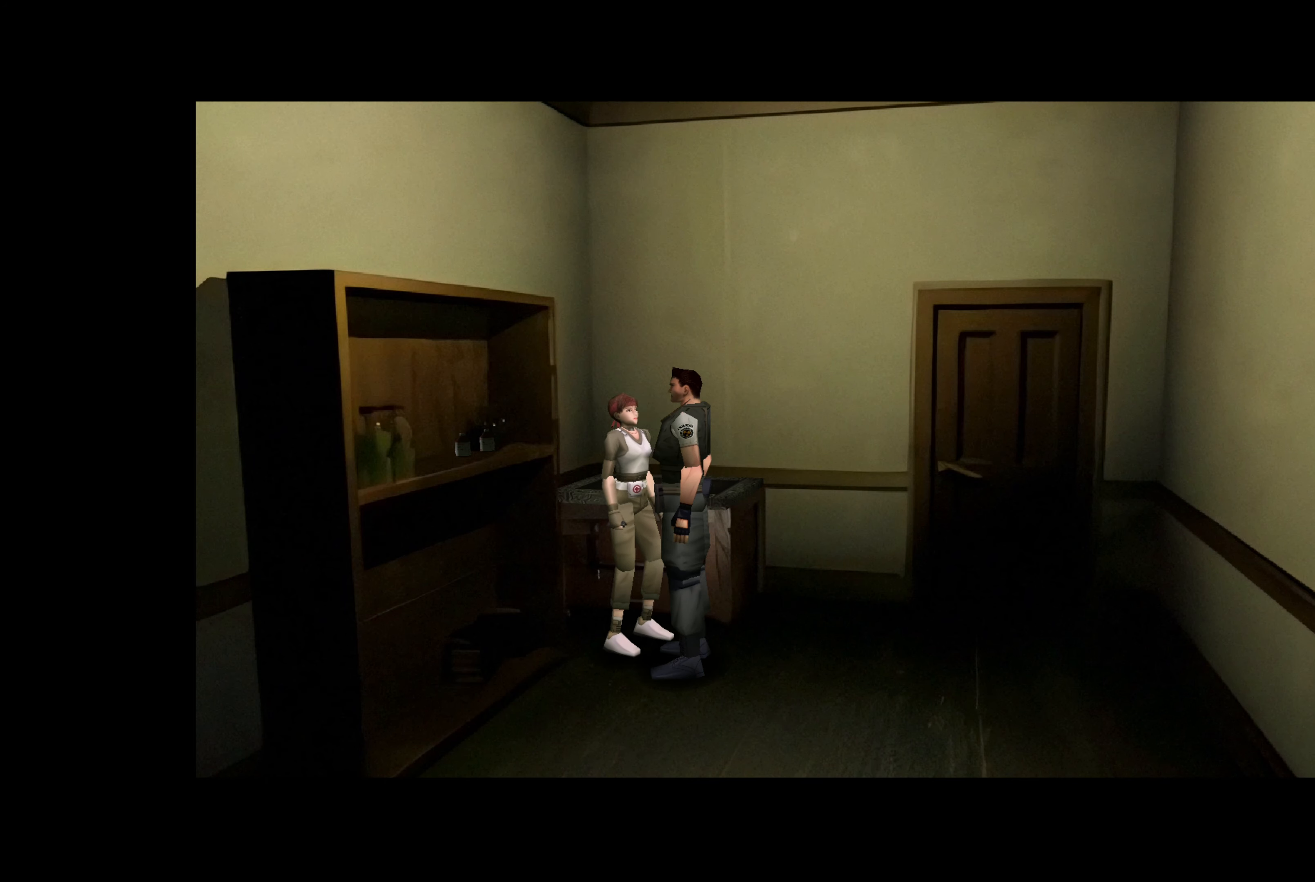
{"buttons": ["CIRCLE"], "left_stick": "center", "right_stick": "center", "events": [[33, "CROSS", "down"], [233, "CROSS", "up"], [467, "CIRCLE", "down"]]}
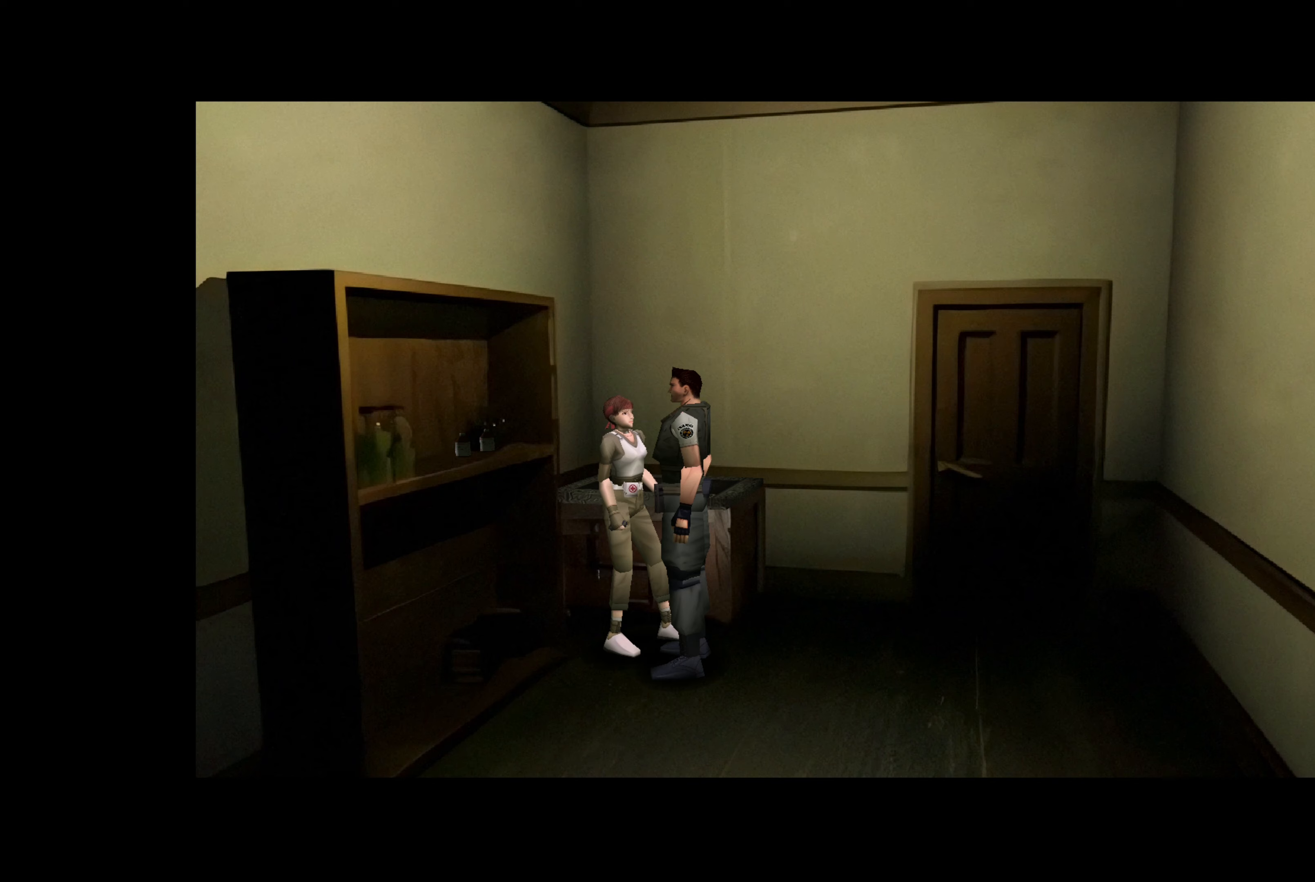
{"buttons": [], "left_stick": "center", "right_stick": "center", "events": [[167, "CIRCLE", "up"]]}
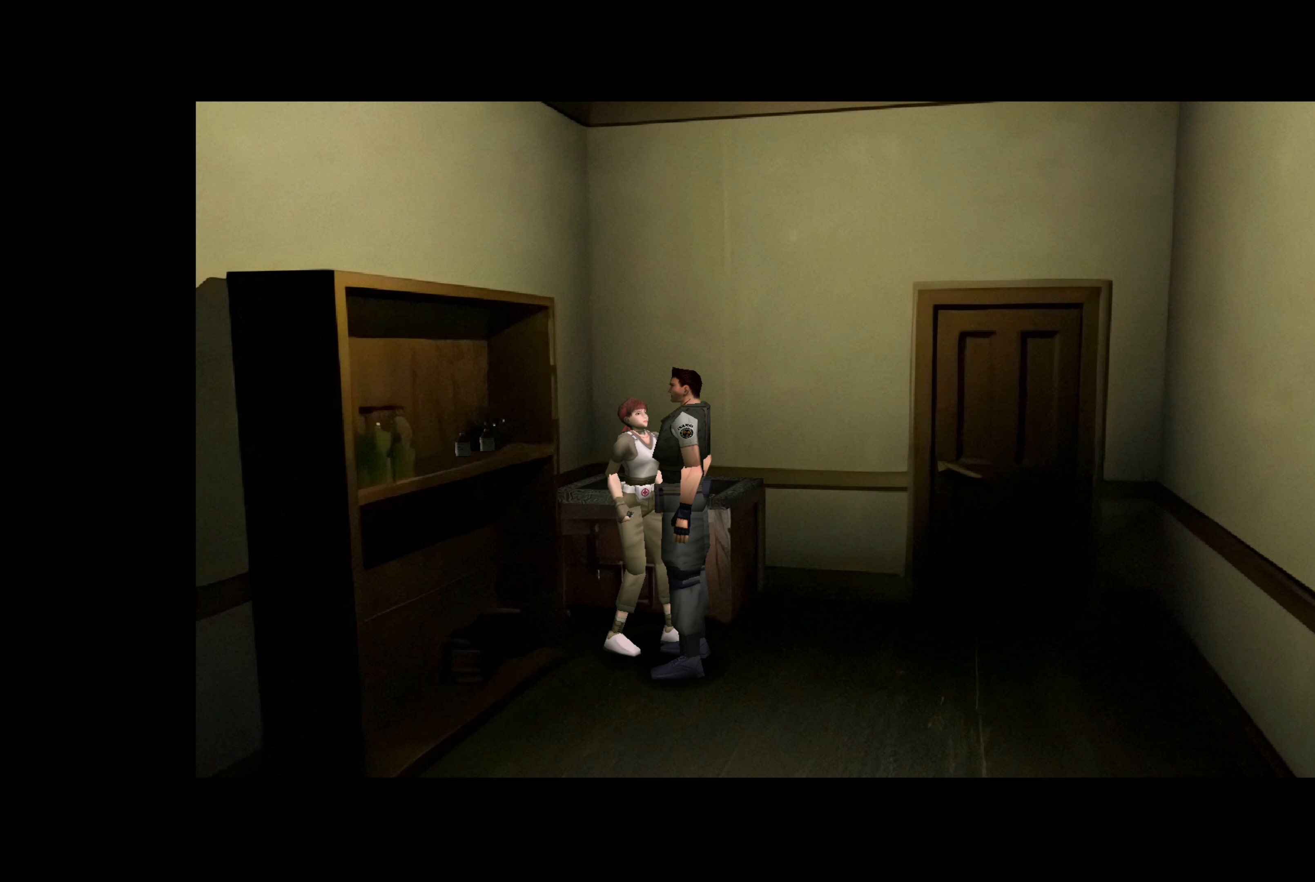
{"buttons": [], "left_stick": "center", "right_stick": "center", "events": [[267, "CROSS", "down"], [500, "CROSS", "up"]]}
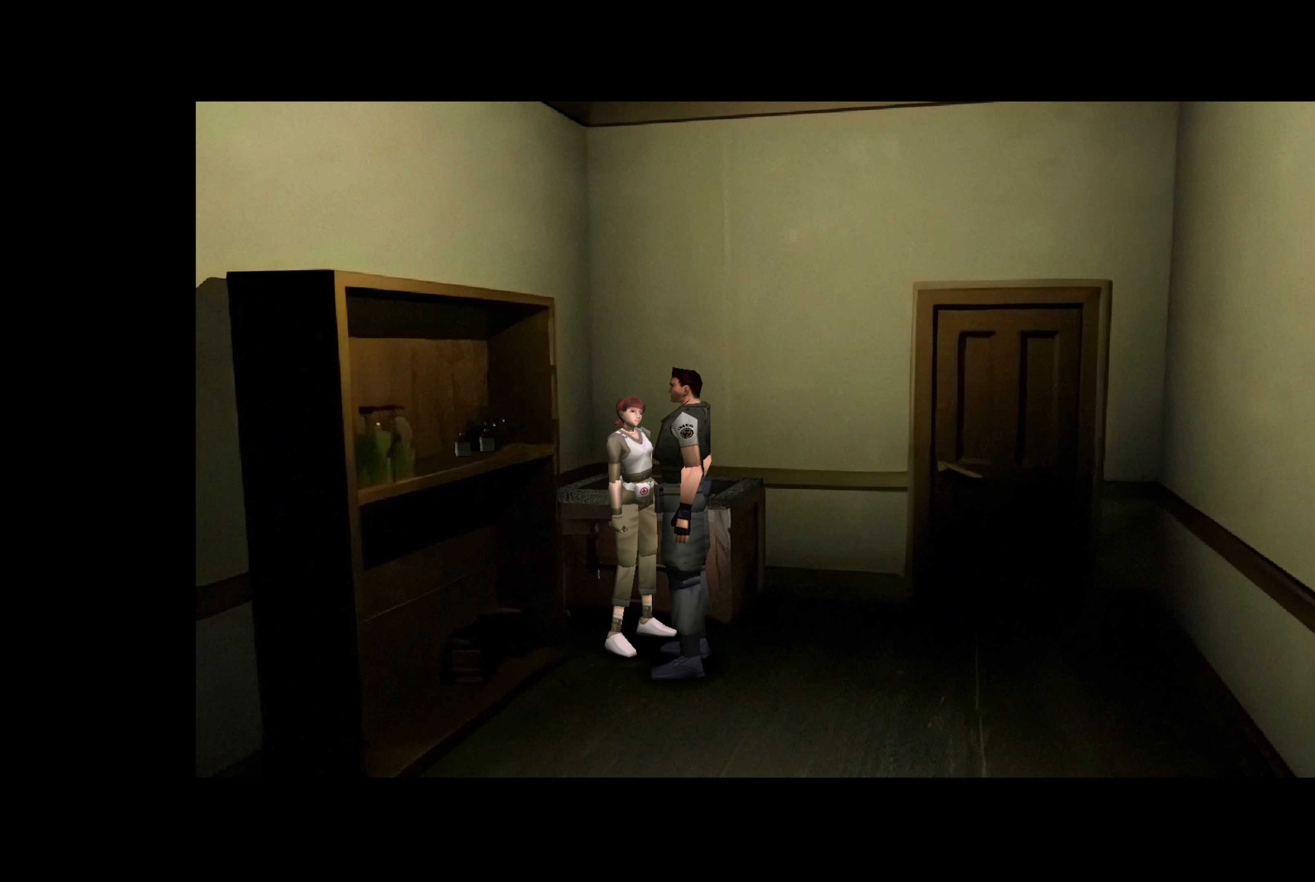
{"buttons": ["CROSS"], "left_stick": "right", "right_stick": "center", "events": [[33, "left_stick", "right"], [433, "CROSS", "down"]]}
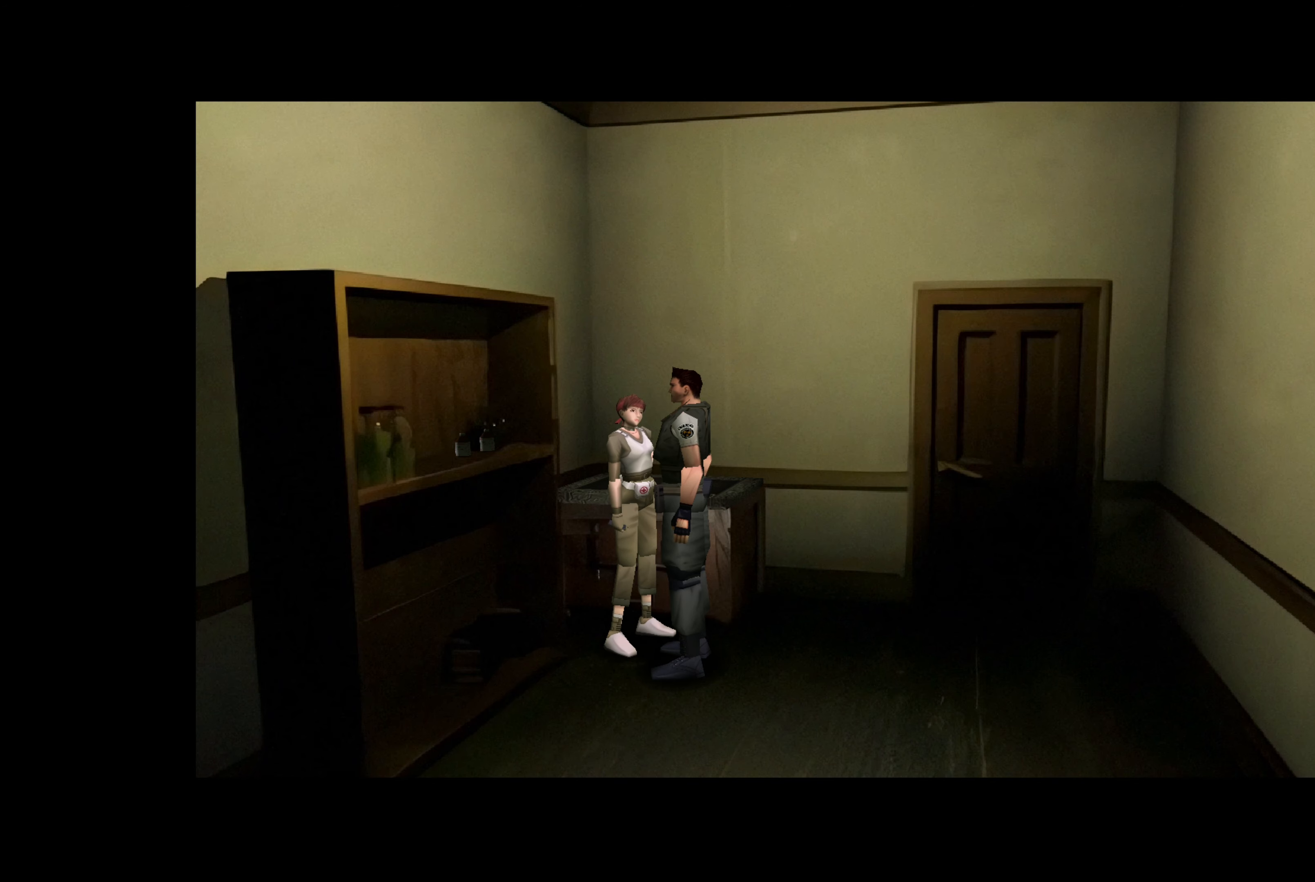
{"buttons": [], "left_stick": "right", "right_stick": "center", "events": [[167, "CROSS", "up"]]}
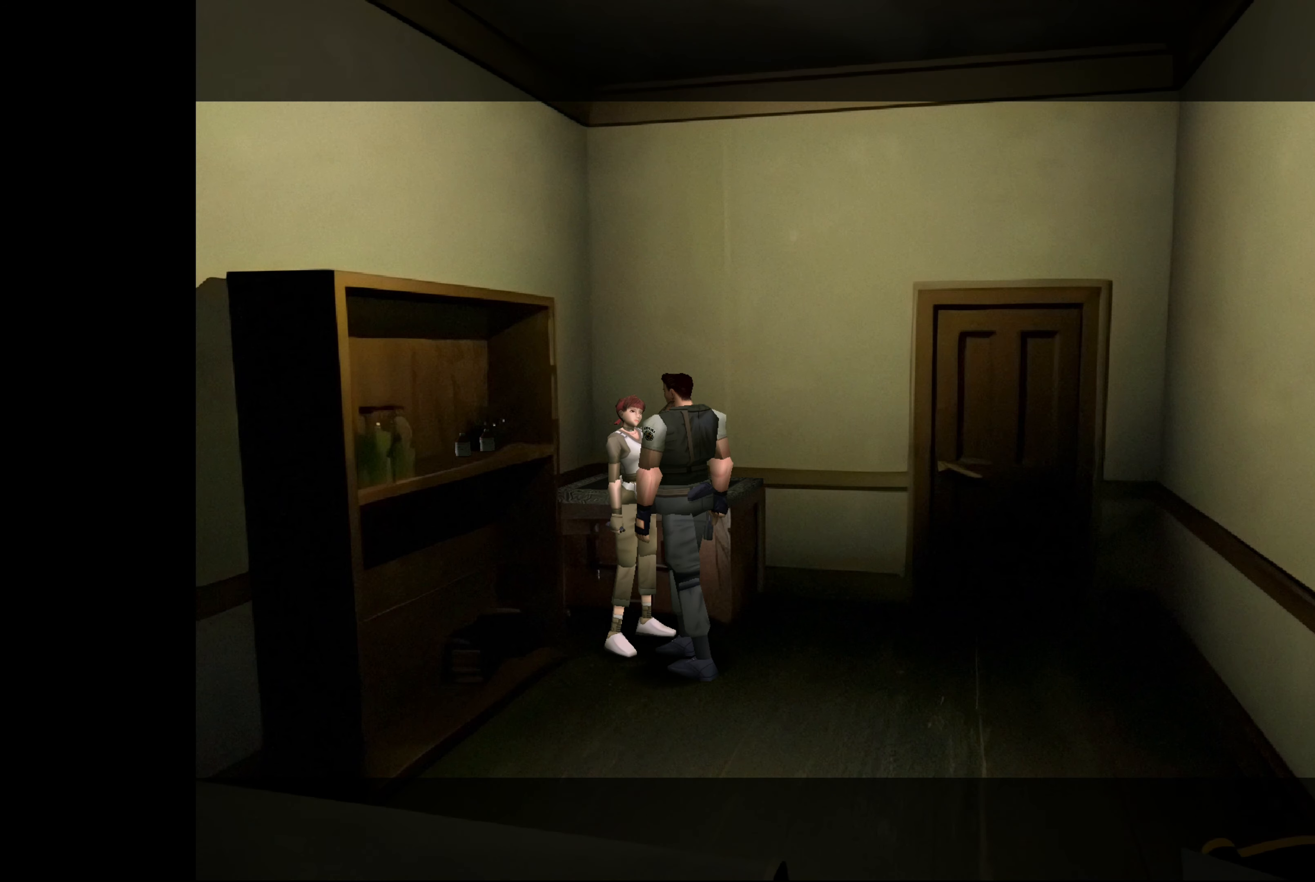
{"buttons": [], "left_stick": "right", "right_stick": "center", "events": [[83, "CROSS", "down"], [250, "CROSS", "up"]]}
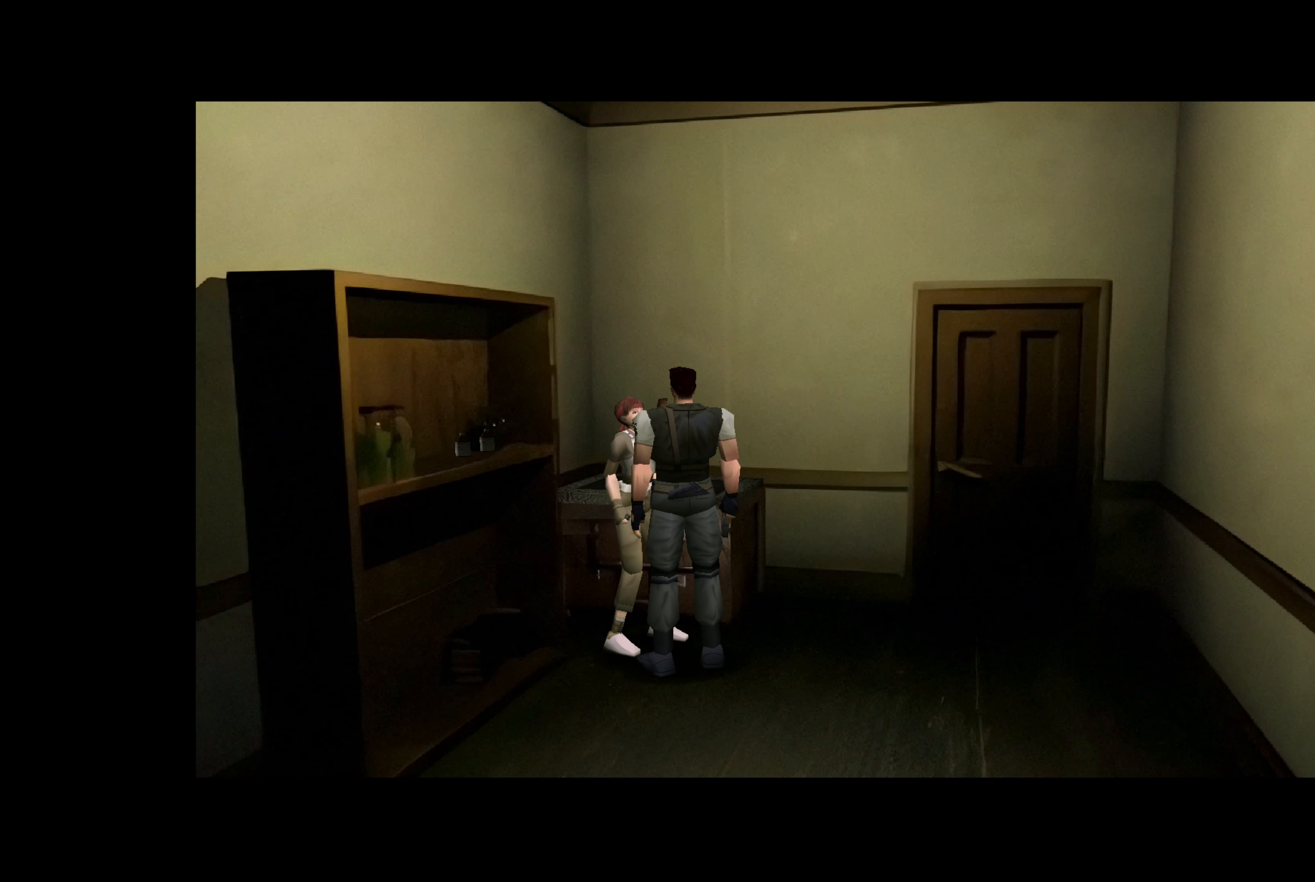
{"buttons": [], "left_stick": "center", "right_stick": "center", "events": [[300, "CROSS", "down"], [367, "left_stick", "center"], [450, "CROSS", "up"]]}
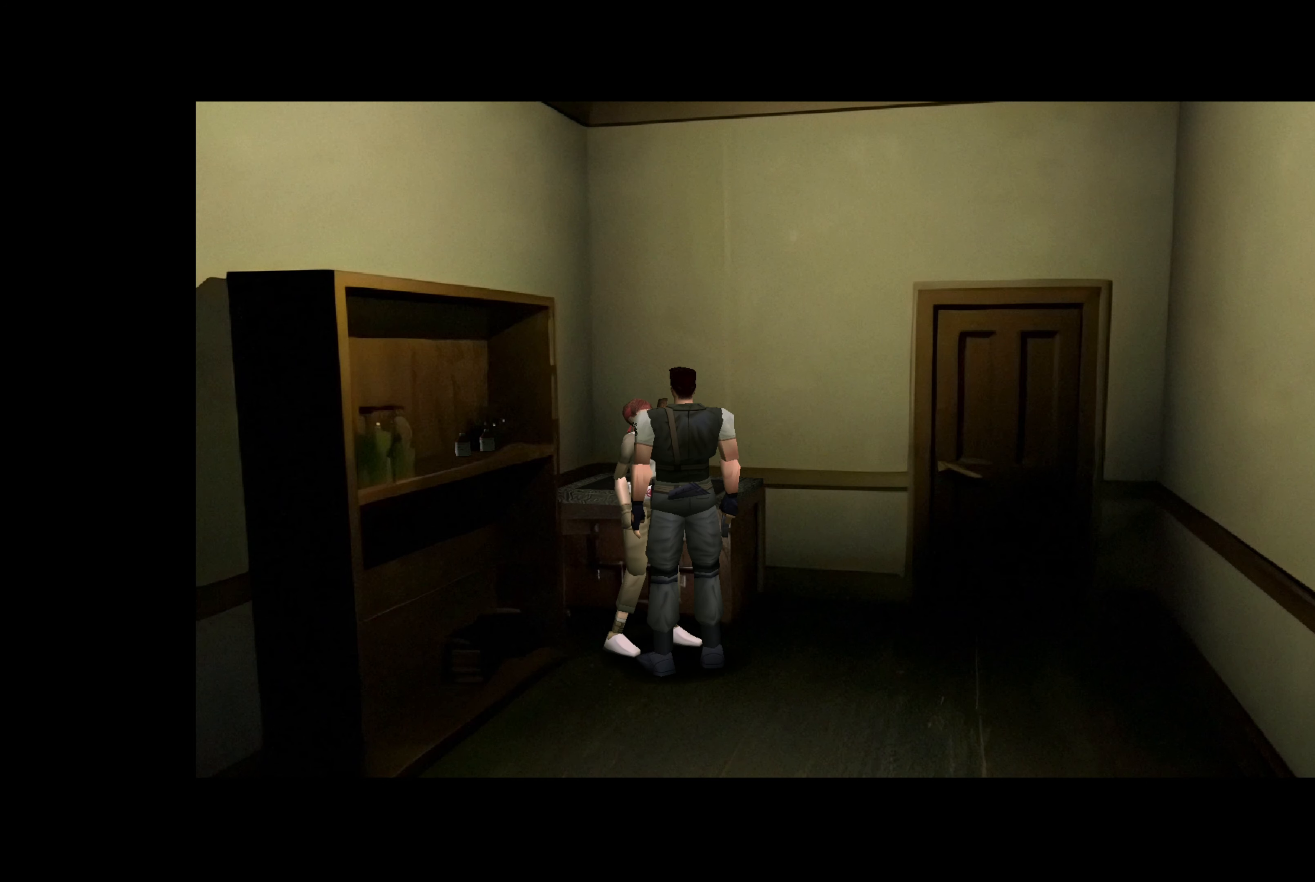
{"buttons": [], "left_stick": "center", "right_stick": "center", "events": [[67, "CROSS", "down"], [183, "CROSS", "up"]]}
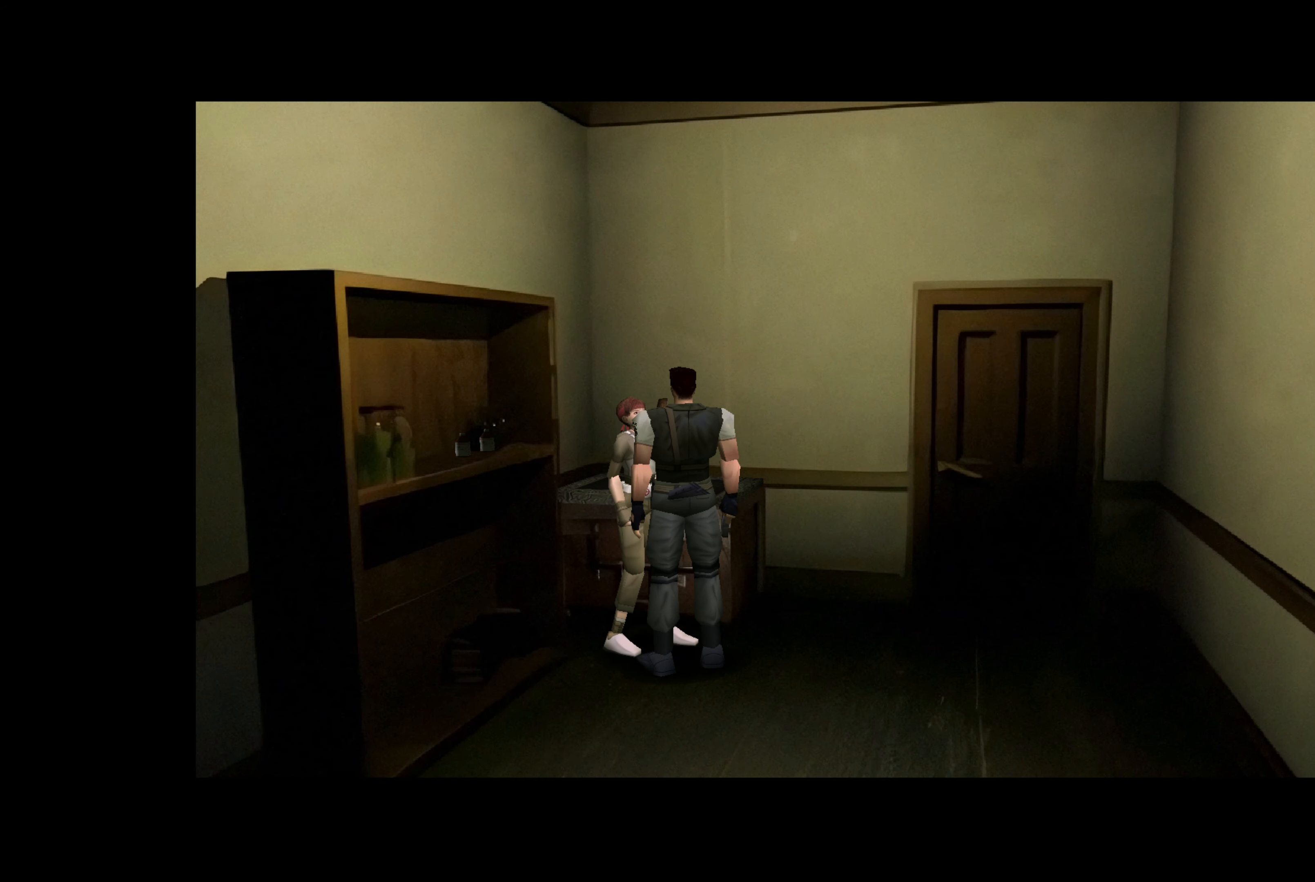
{"buttons": ["CROSS"], "left_stick": "center", "right_stick": "center", "events": [[267, "CROSS", "down"]]}
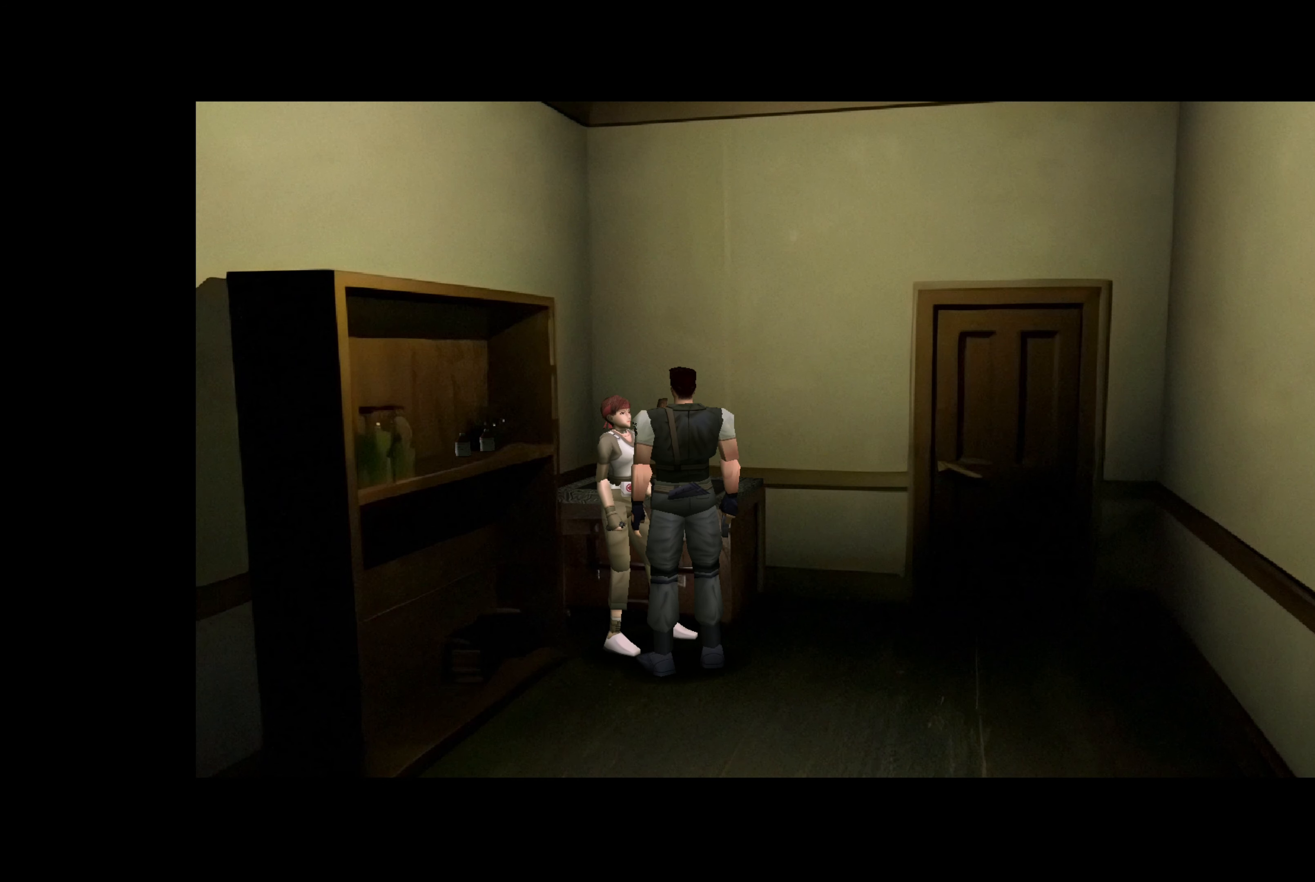
{"buttons": [], "left_stick": "center", "right_stick": "center", "events": [[17, "CROSS", "up"]]}
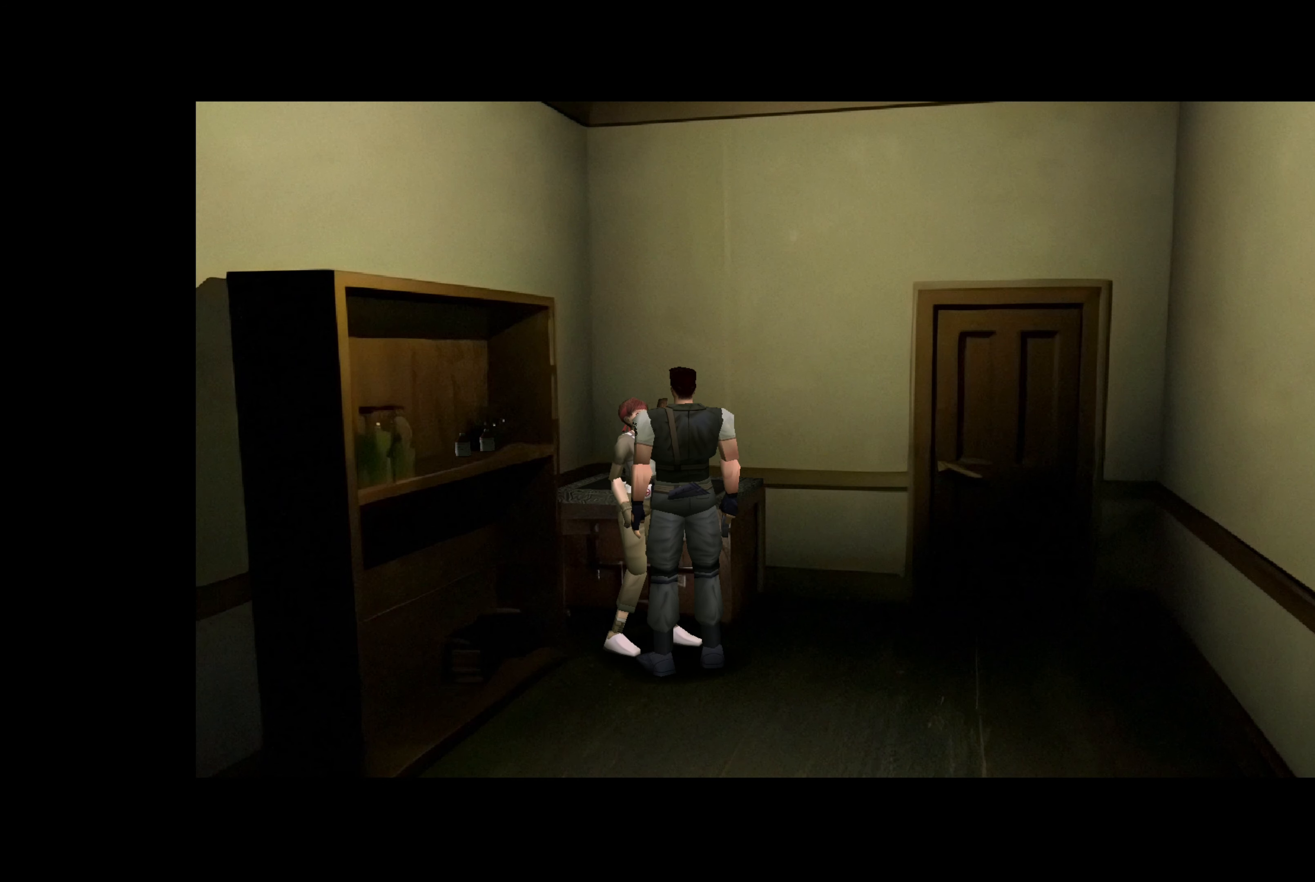
{"buttons": [], "left_stick": "center", "right_stick": "center", "events": []}
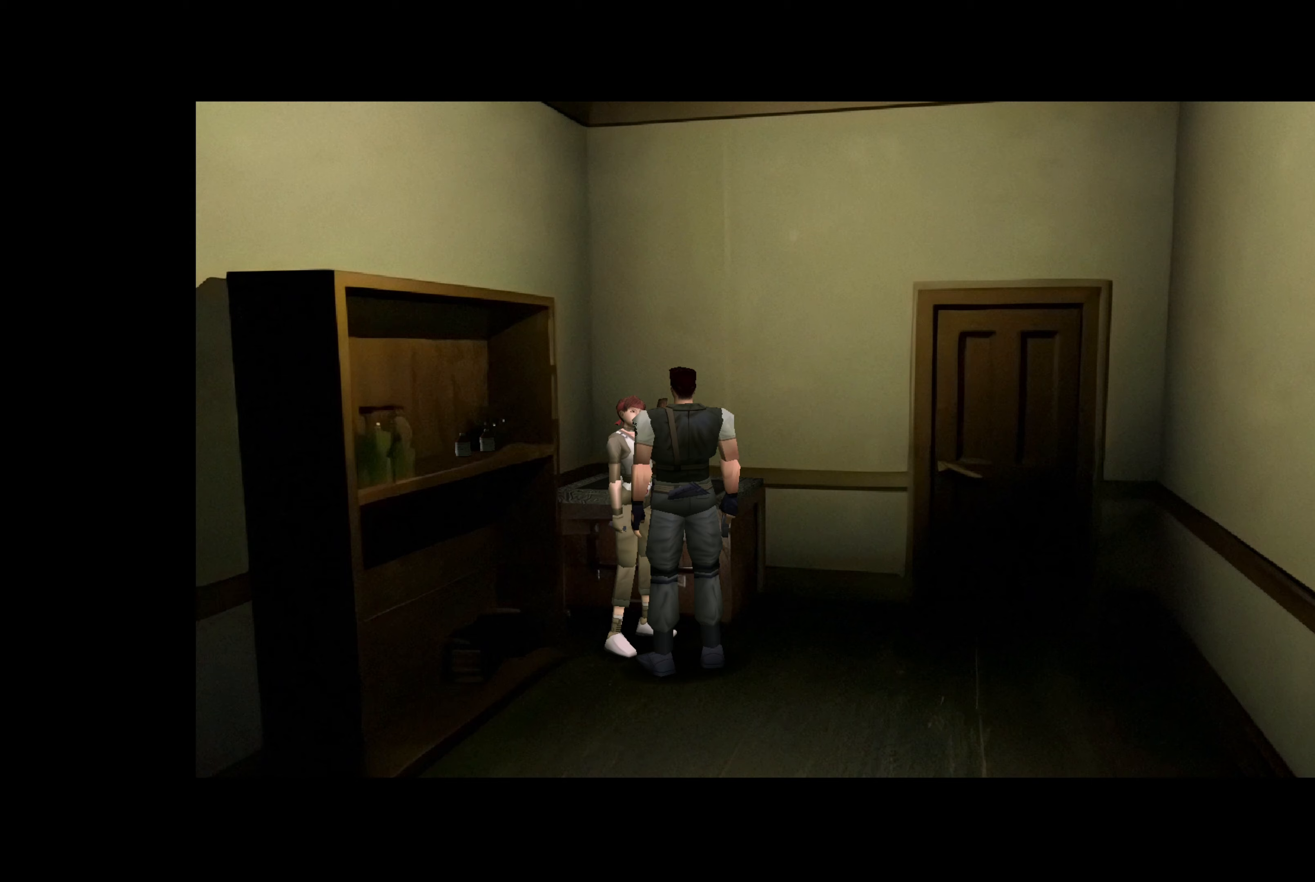
{"buttons": [], "left_stick": "right", "right_stick": "center", "events": [[400, "left_stick", "right"]]}
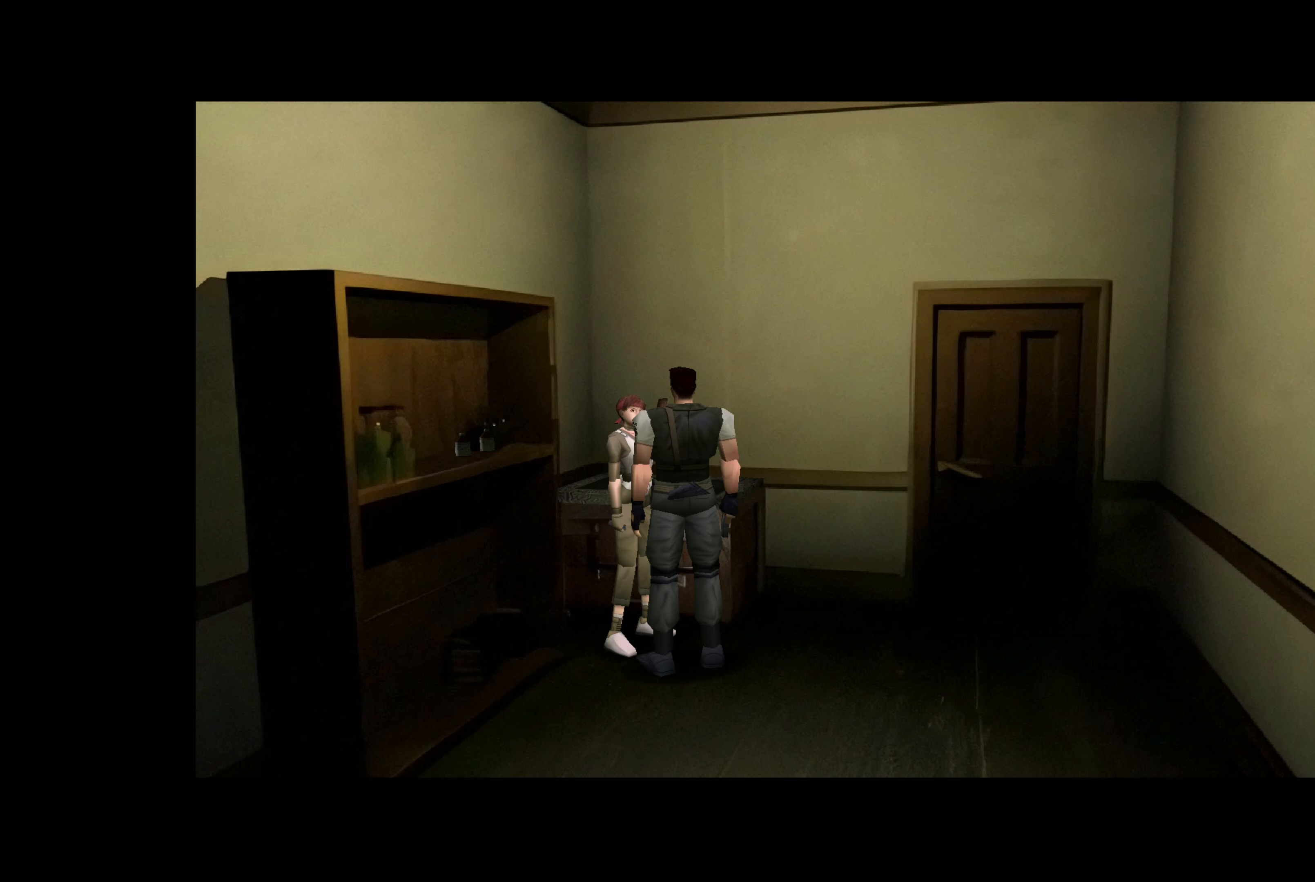
{"buttons": [], "left_stick": "right", "right_stick": "center", "events": []}
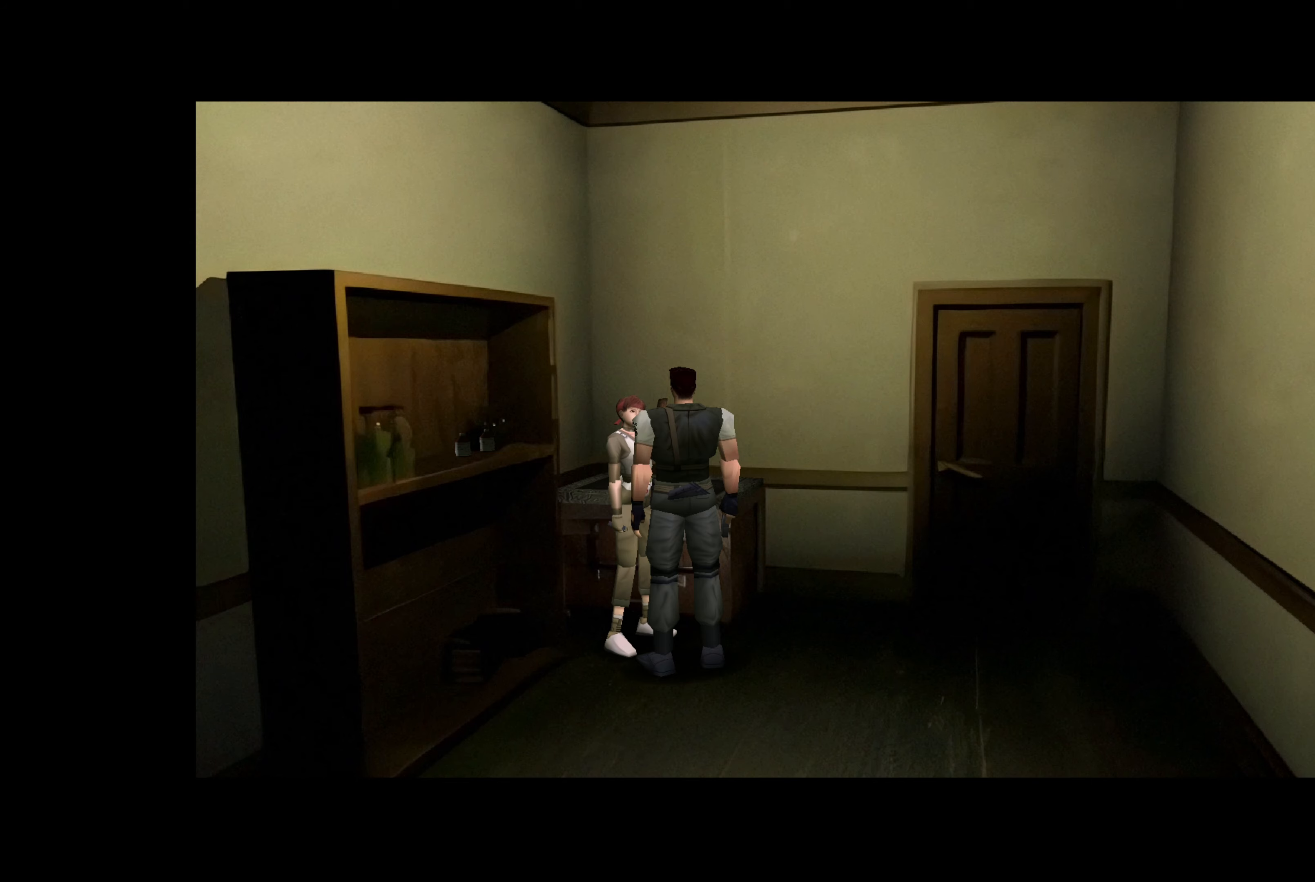
{"buttons": [], "left_stick": "up-right", "right_stick": "center", "events": [[467, "left_stick", "up-right"]]}
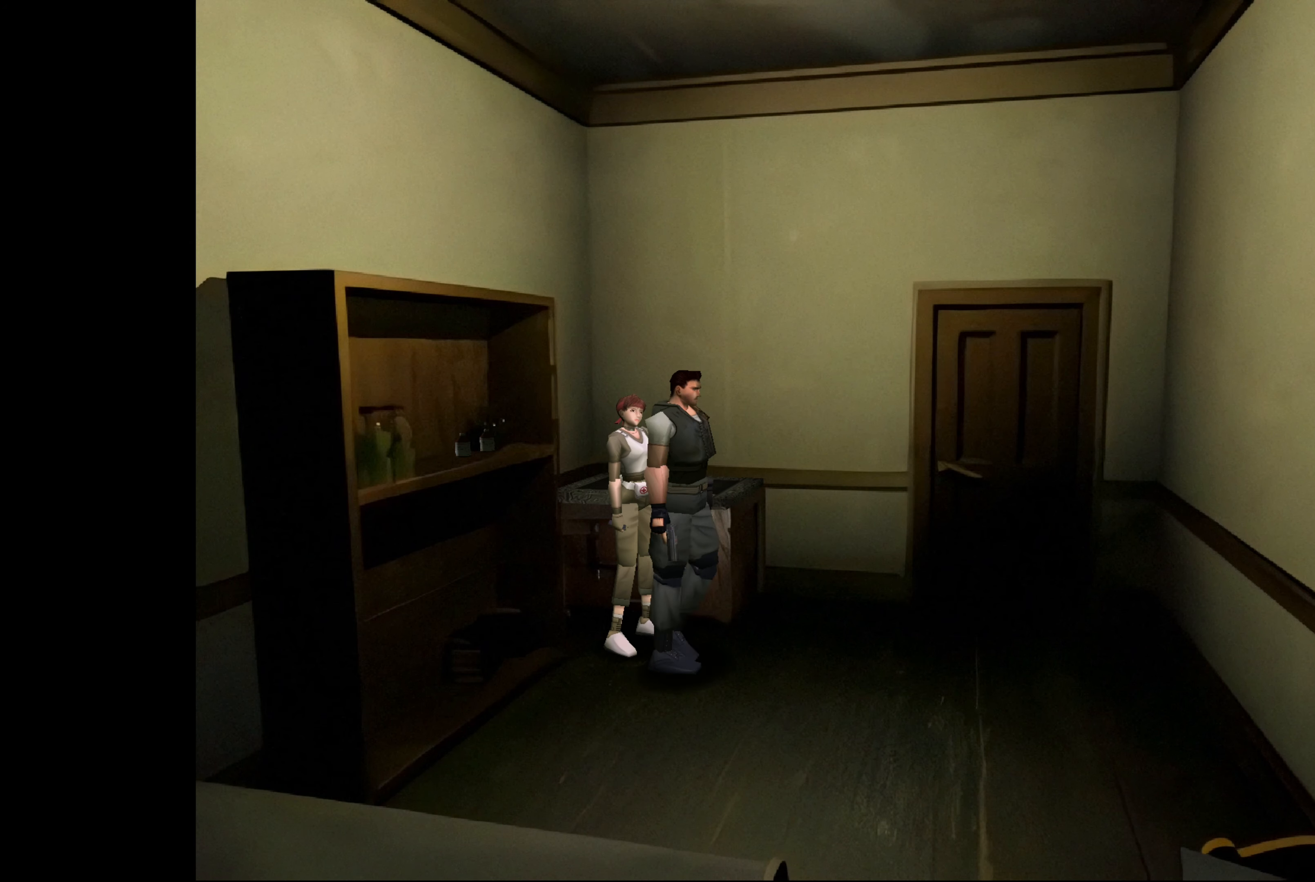
{"buttons": [], "left_stick": "up-left", "right_stick": "center", "events": [[250, "left_stick", "up"], [467, "left_stick", "up-left"]]}
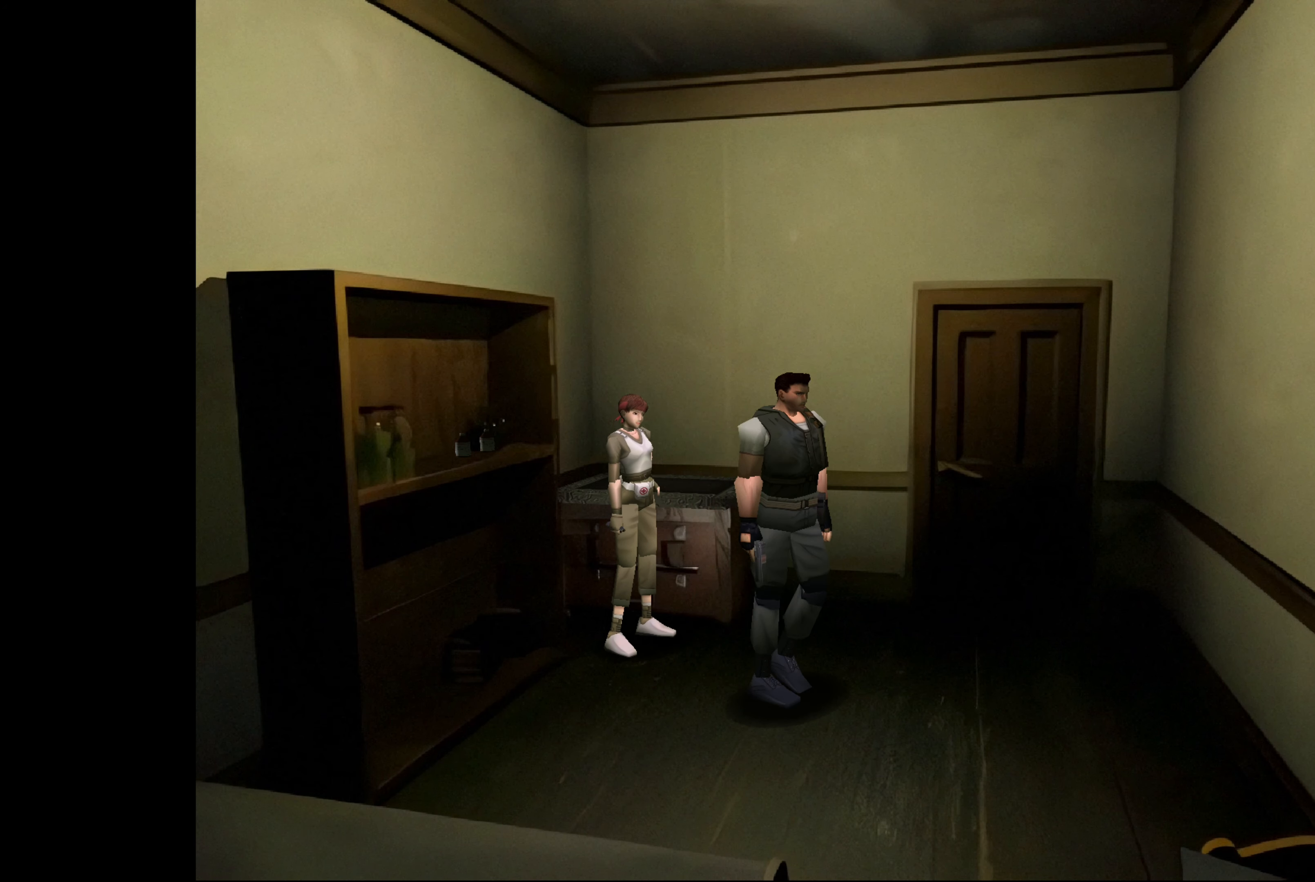
{"buttons": [], "left_stick": "center", "right_stick": "center", "events": [[433, "left_stick", "center"]]}
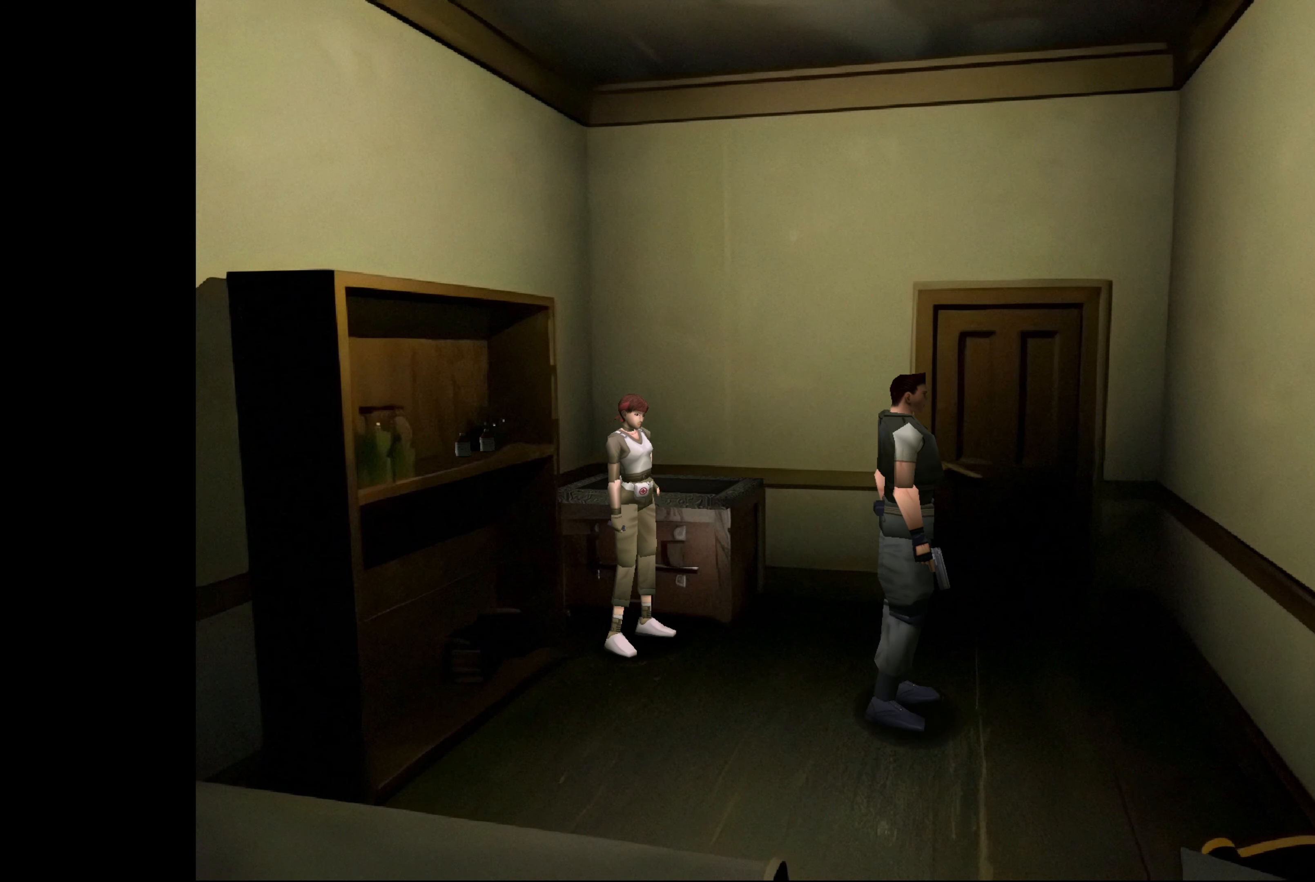
{"buttons": [], "left_stick": "up-left", "right_stick": "center", "events": [[383, "left_stick", "up-left"]]}
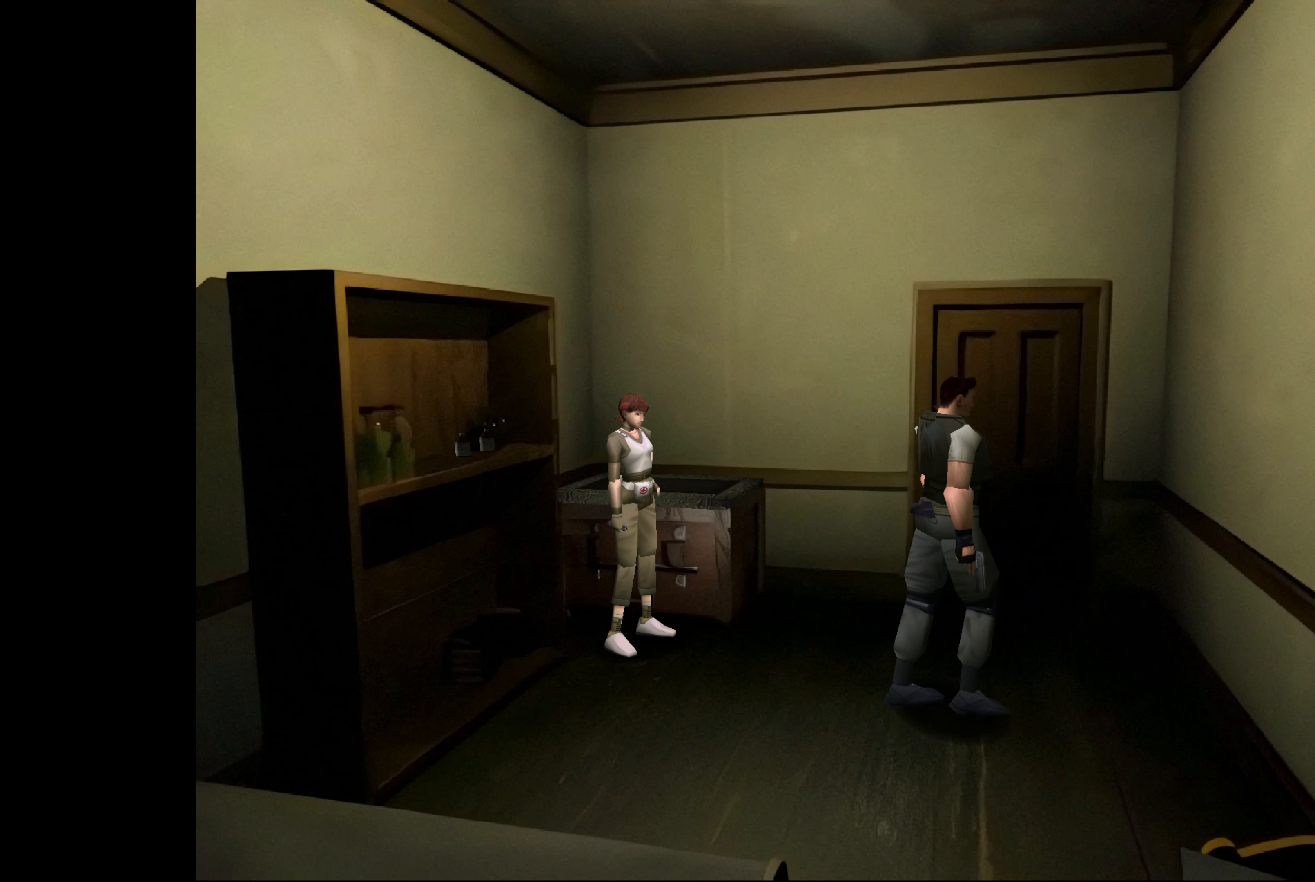
{"buttons": [], "left_stick": "up-left", "right_stick": "center", "events": []}
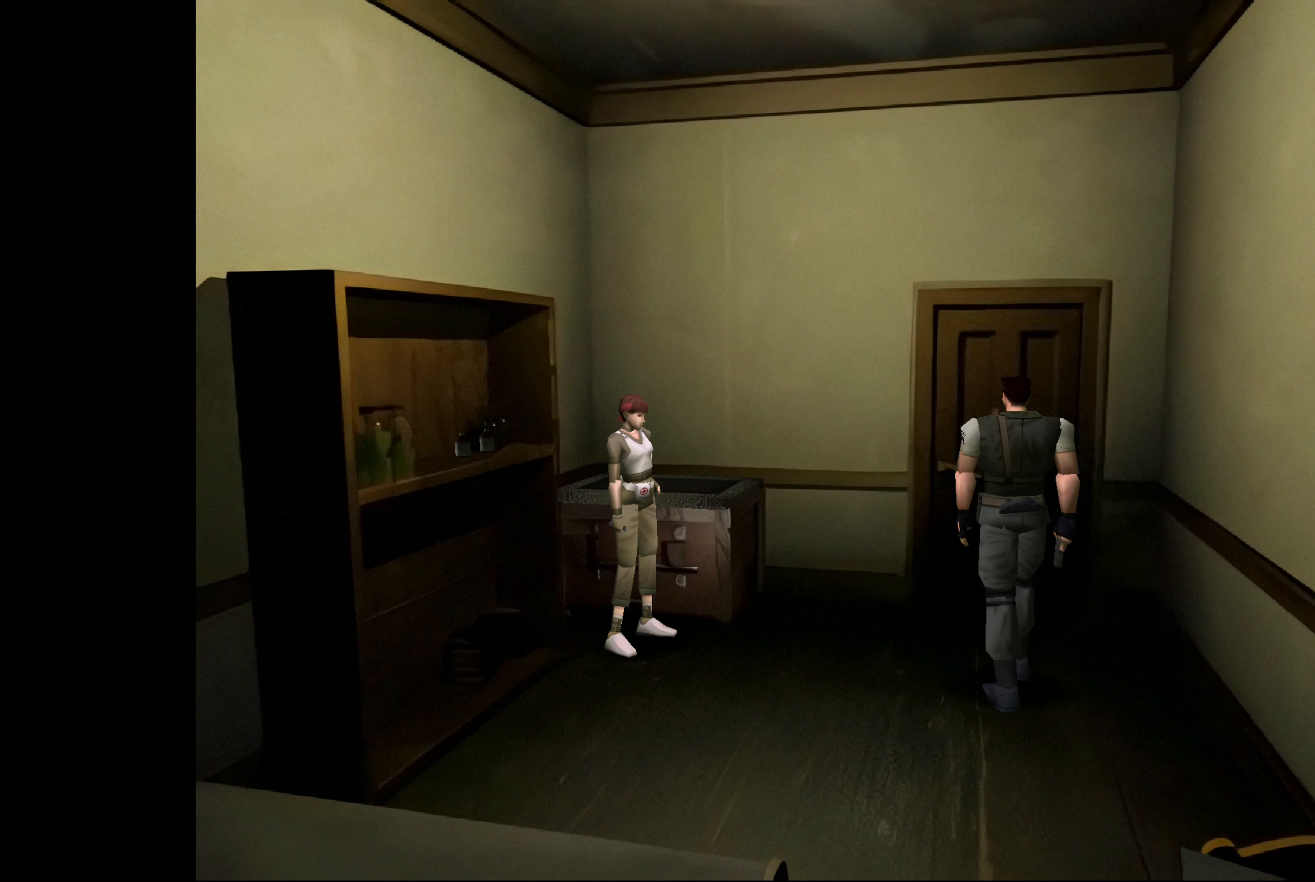
{"buttons": [], "left_stick": "center", "right_stick": "center", "events": [[117, "left_stick", "center"]]}
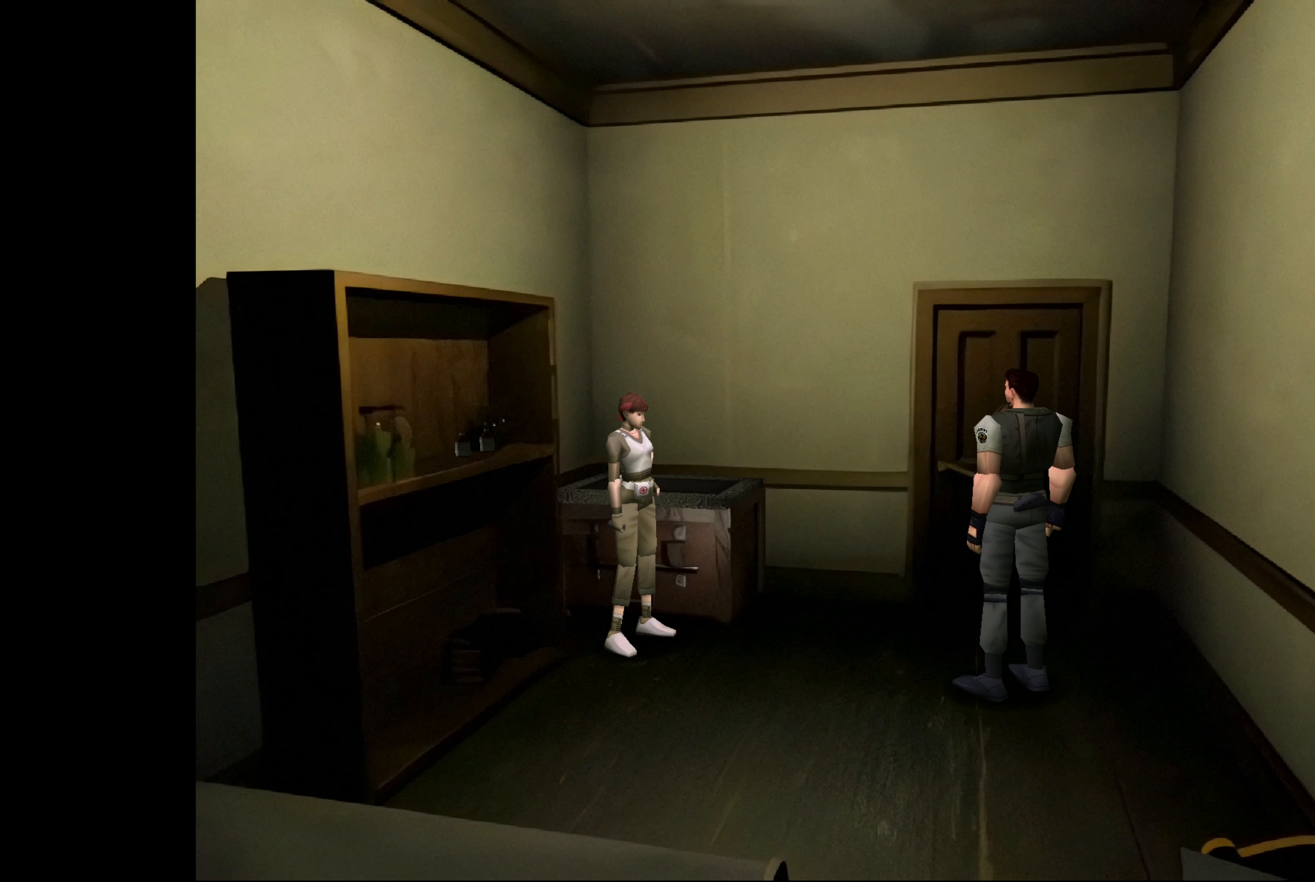
{"buttons": [], "left_stick": "center", "right_stick": "center", "events": []}